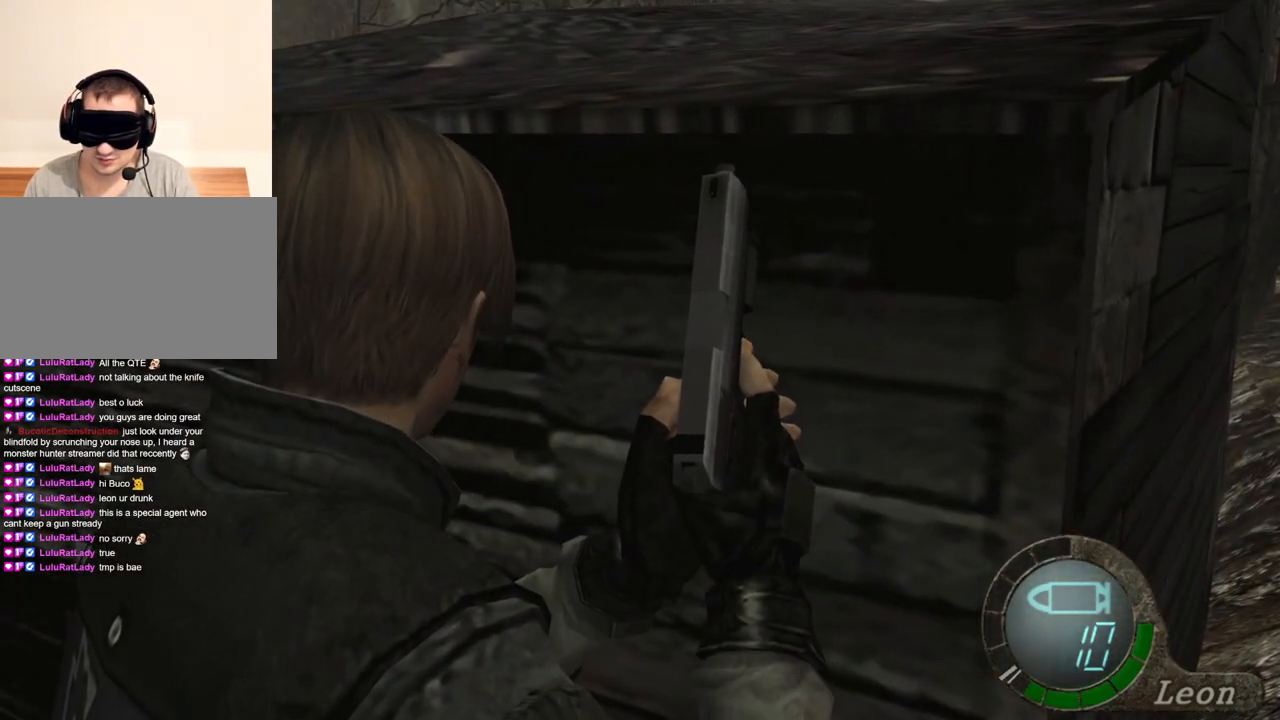
Gameplay with keyboard and mouse; each line is a JSON object with the keys and mouse buttons held at the frame after it. "events" lists presses ("down") and releases ("up") of "1", "2", "3", "4", "5", "a", "alt", "b", "c", "ctrl", "d", "e", "f", "g", "q", "r", "s", "shift", "space", "t", "tab", "tilde", "v", "w", "x", "z", "mouse_left", "mouse_wheel", "mouse_right", "mouse_mb4" and "mouse_mb5" between this image and that frame as [ms after this image, input, new state], when the widget could be followed in between. "mouse_left", "mouse_wheel", "mouse_right", "mouse_mb4", "mouse_mb5" = the "left", "wheel", "right", "mb4", "mb5" buttons of the "mouse" list. No other keys are recorded. "wheel" means that the mouse wheel is clicked or scrolled. Mouse movement is not recorded.
{"keys": [], "mouse": [], "events": []}
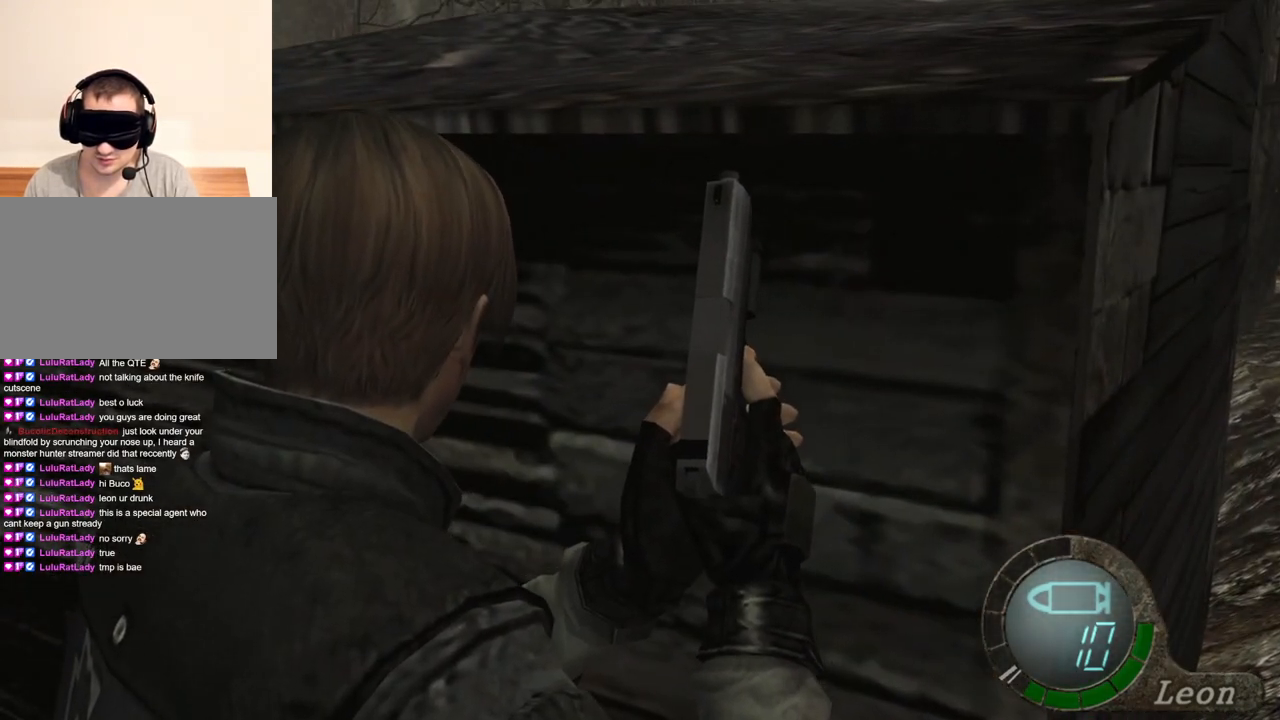
{"keys": [], "mouse": [], "events": []}
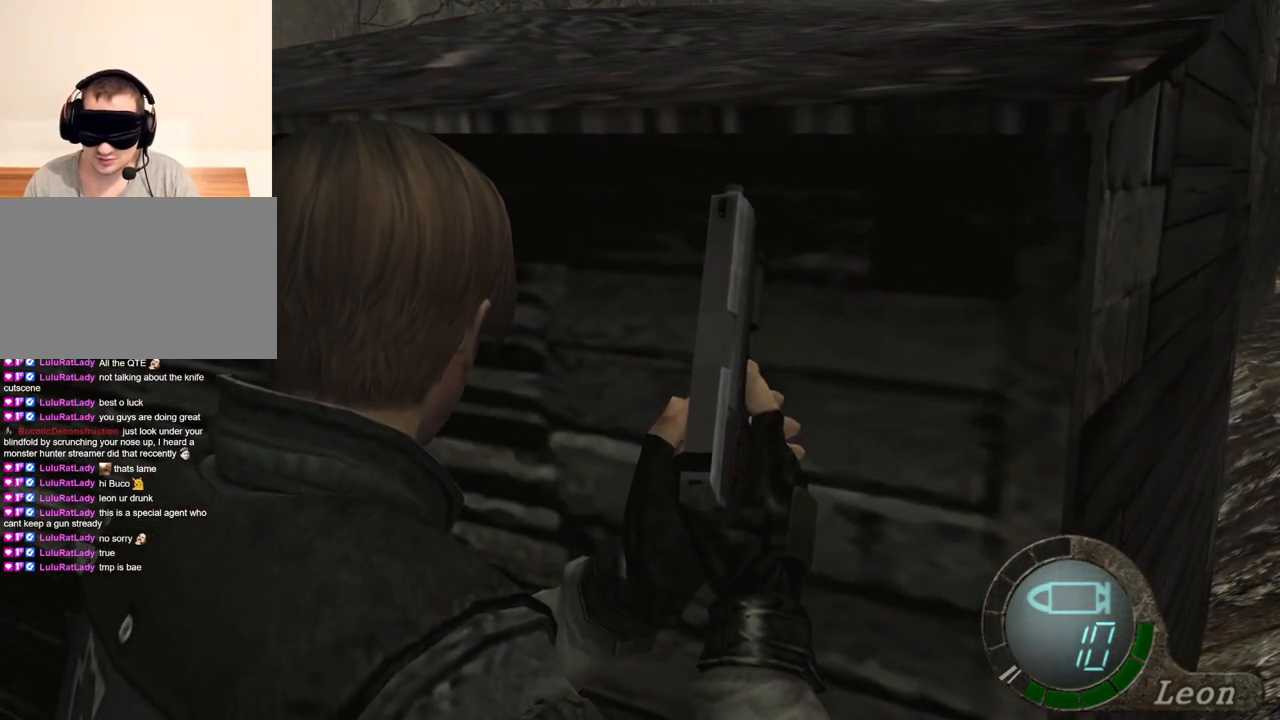
{"keys": [], "mouse": [], "events": []}
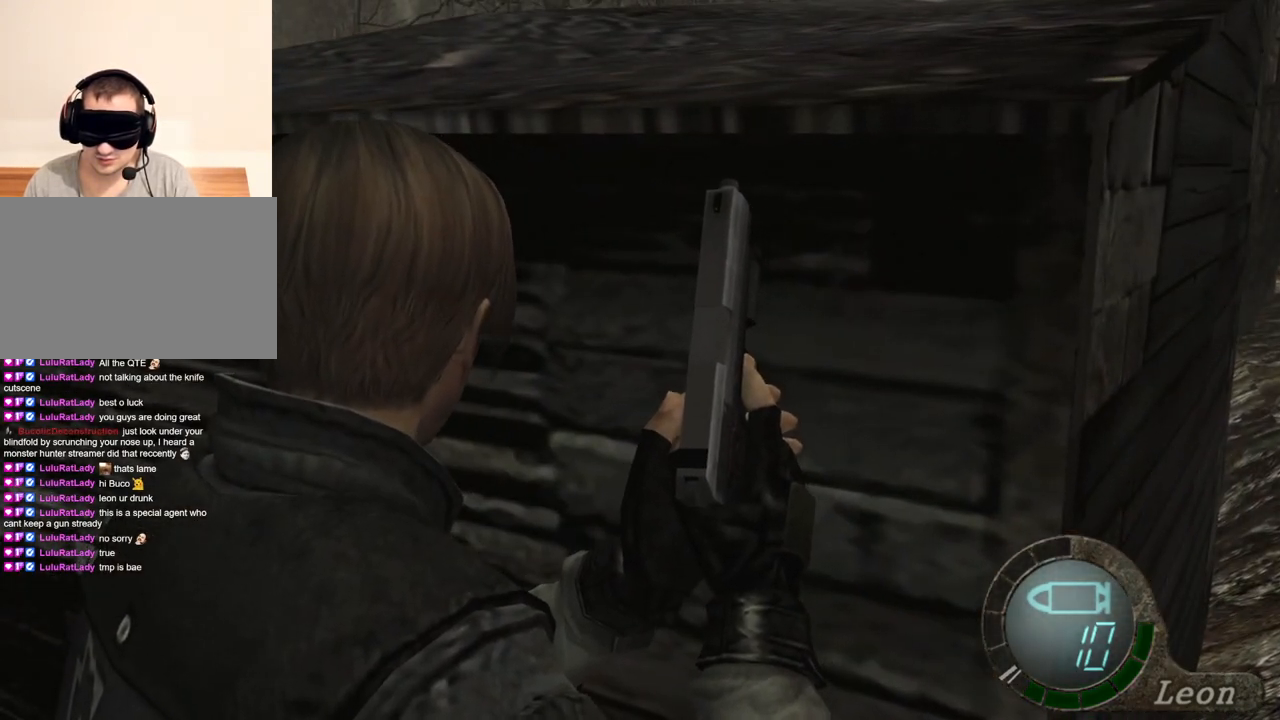
{"keys": [], "mouse": [], "events": [[167, "s", "down"], [200, "shift", "down"], [400, "s", "up"], [400, "shift", "up"]]}
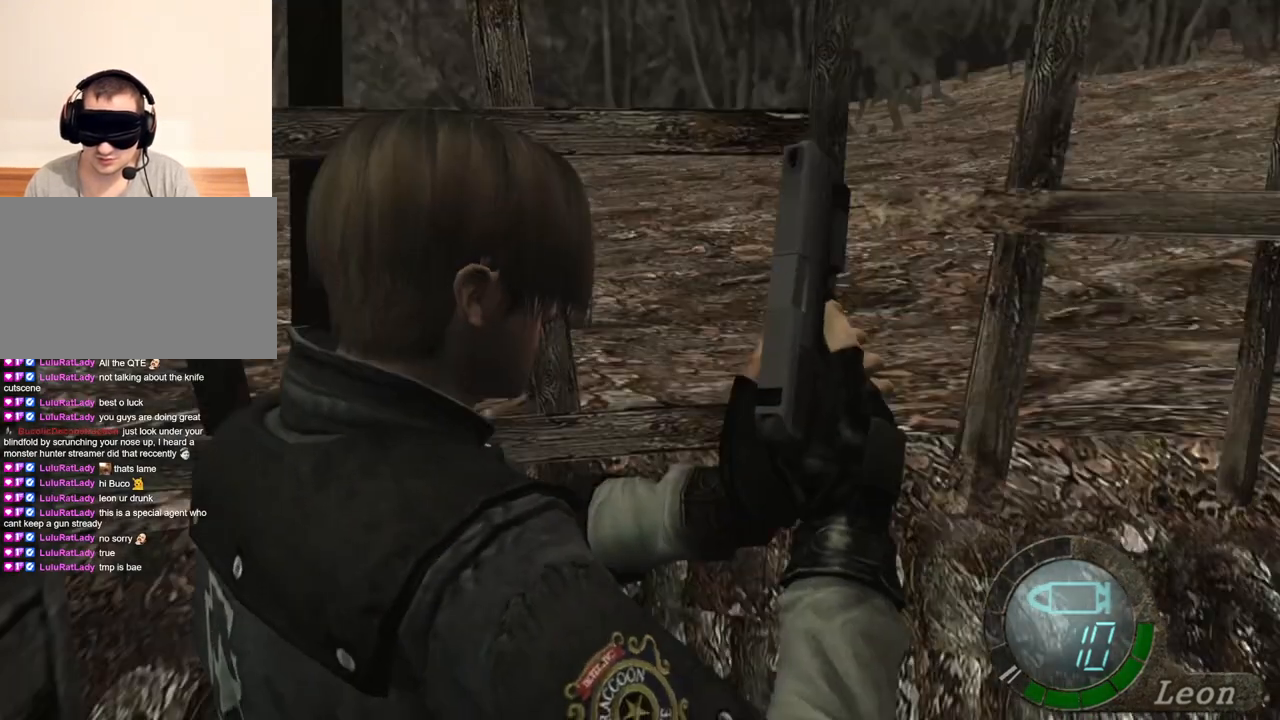
{"keys": [], "mouse": [], "events": []}
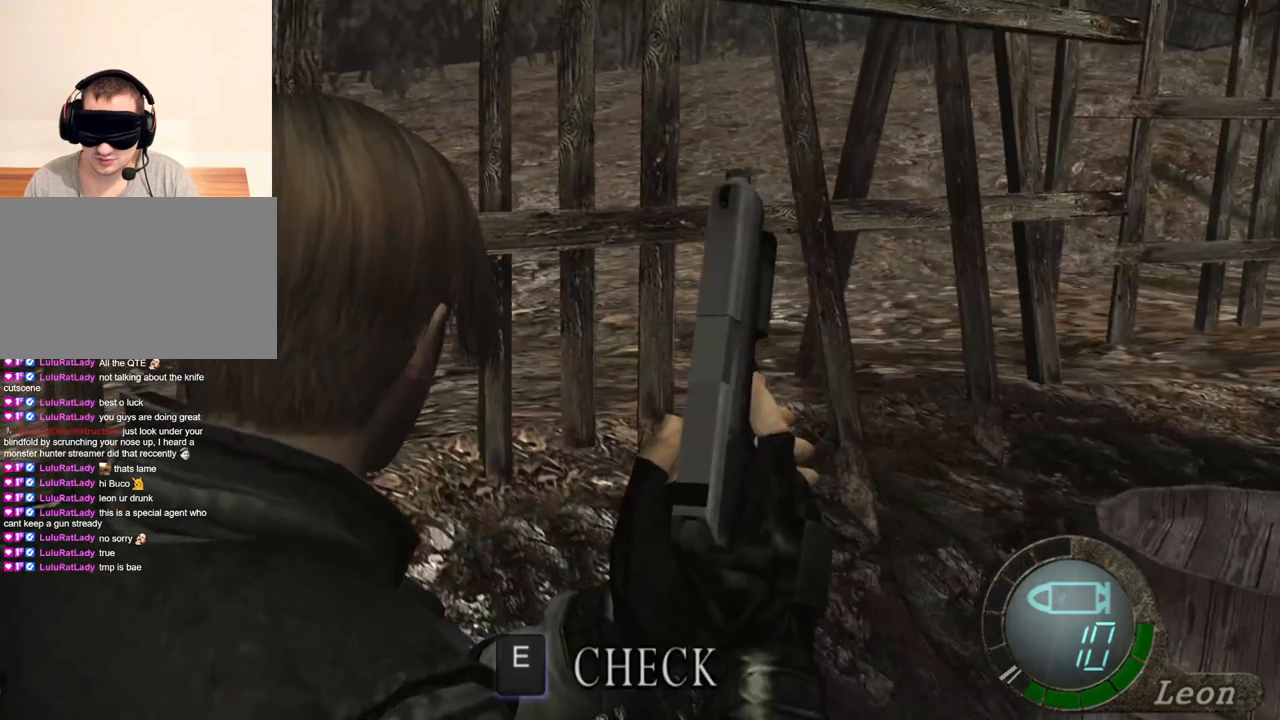
{"keys": [], "mouse": [], "events": []}
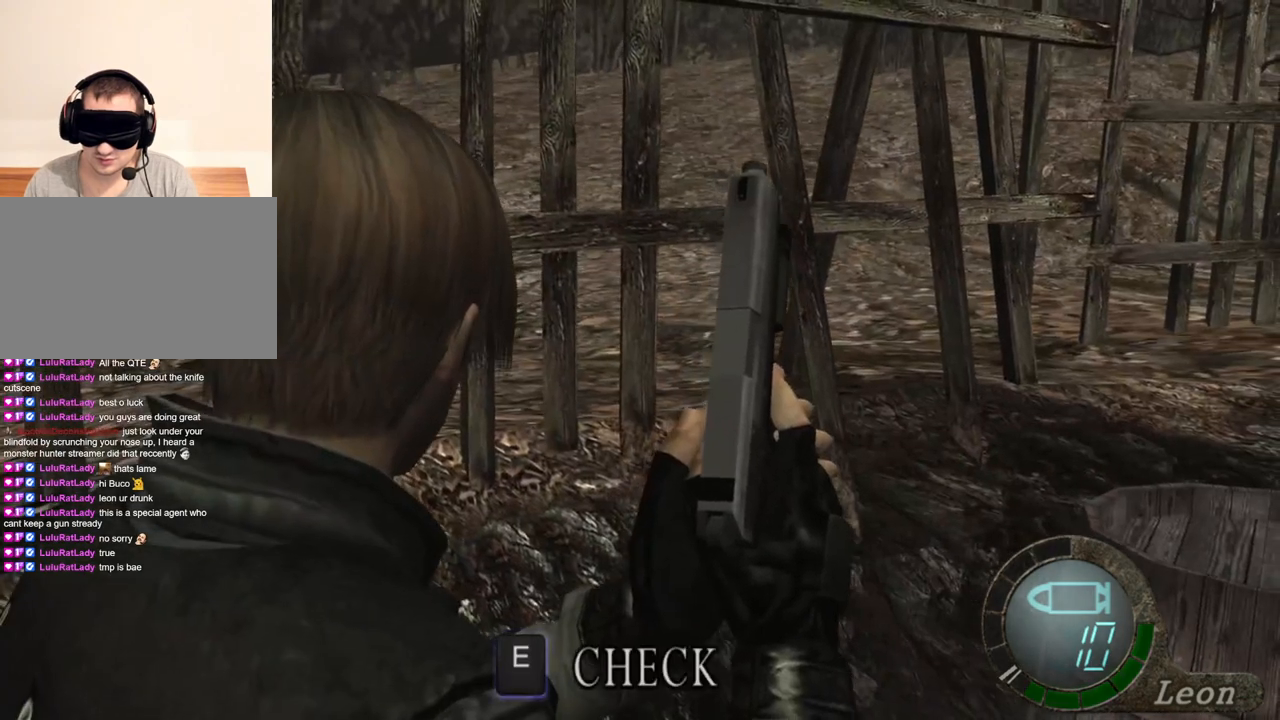
{"keys": [], "mouse": [], "events": []}
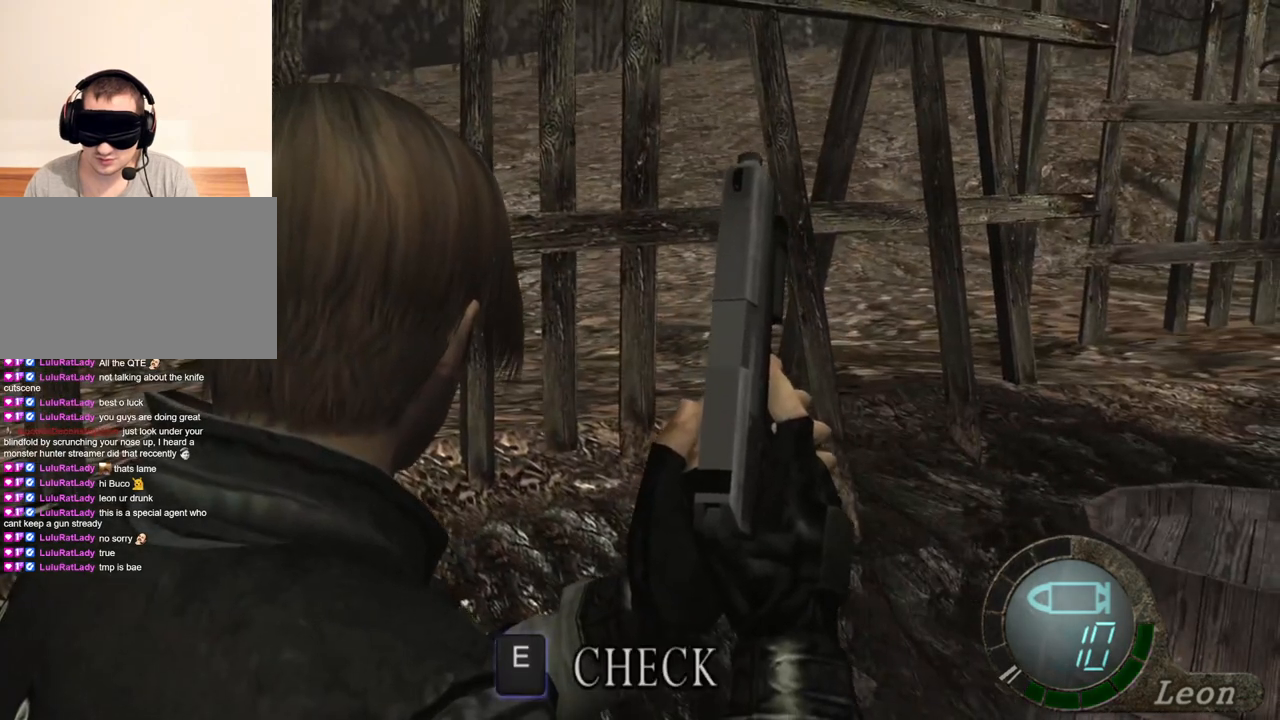
{"keys": [], "mouse": [], "events": []}
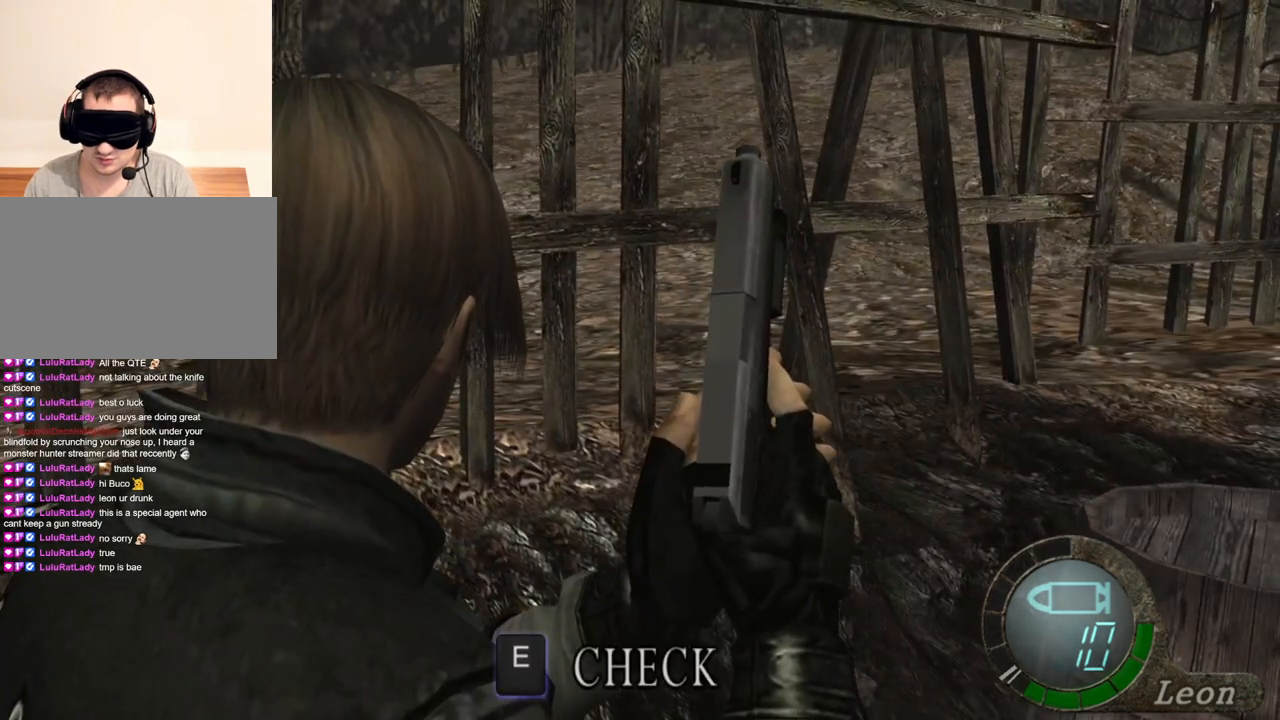
{"keys": [], "mouse": [], "events": []}
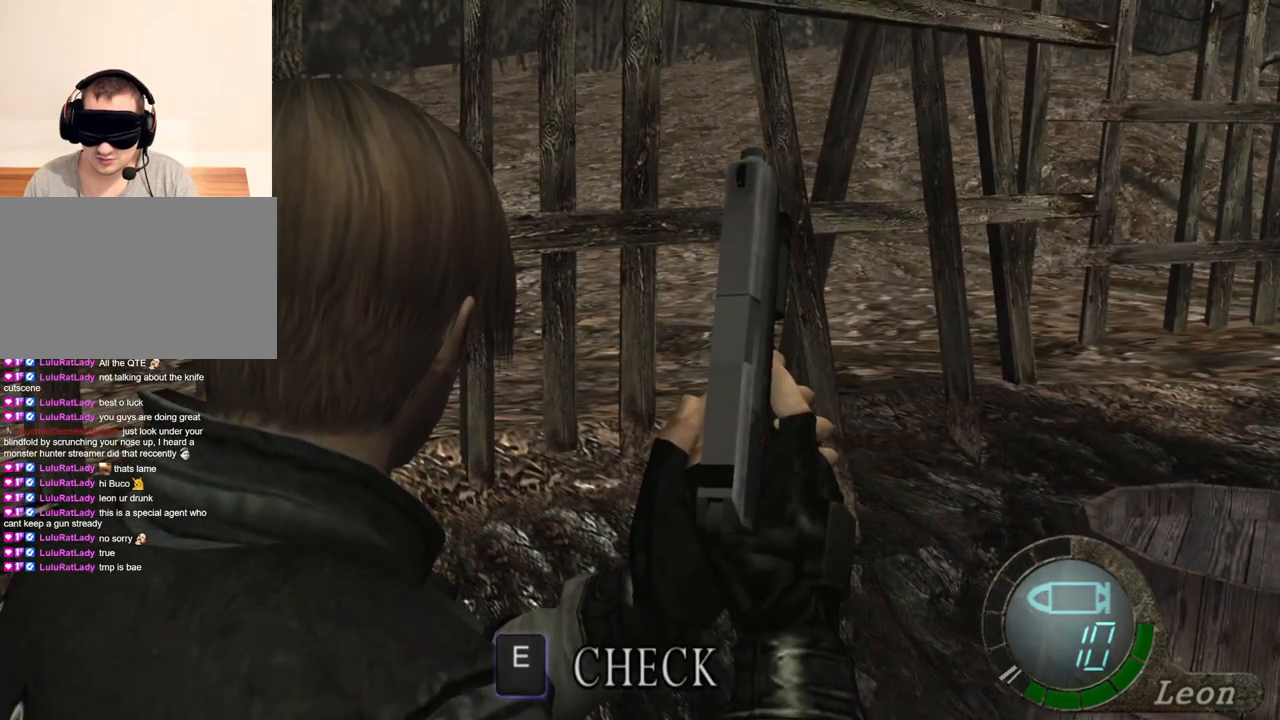
{"keys": [], "mouse": [], "events": []}
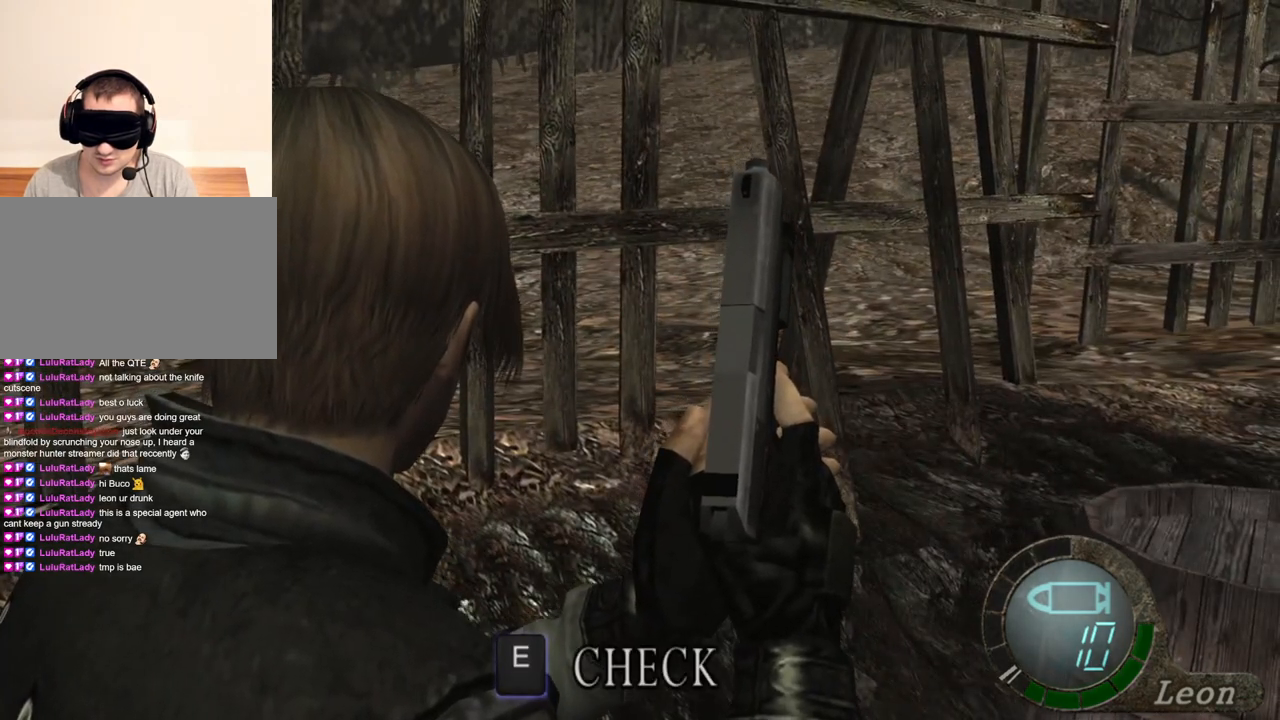
{"keys": [], "mouse": [], "events": []}
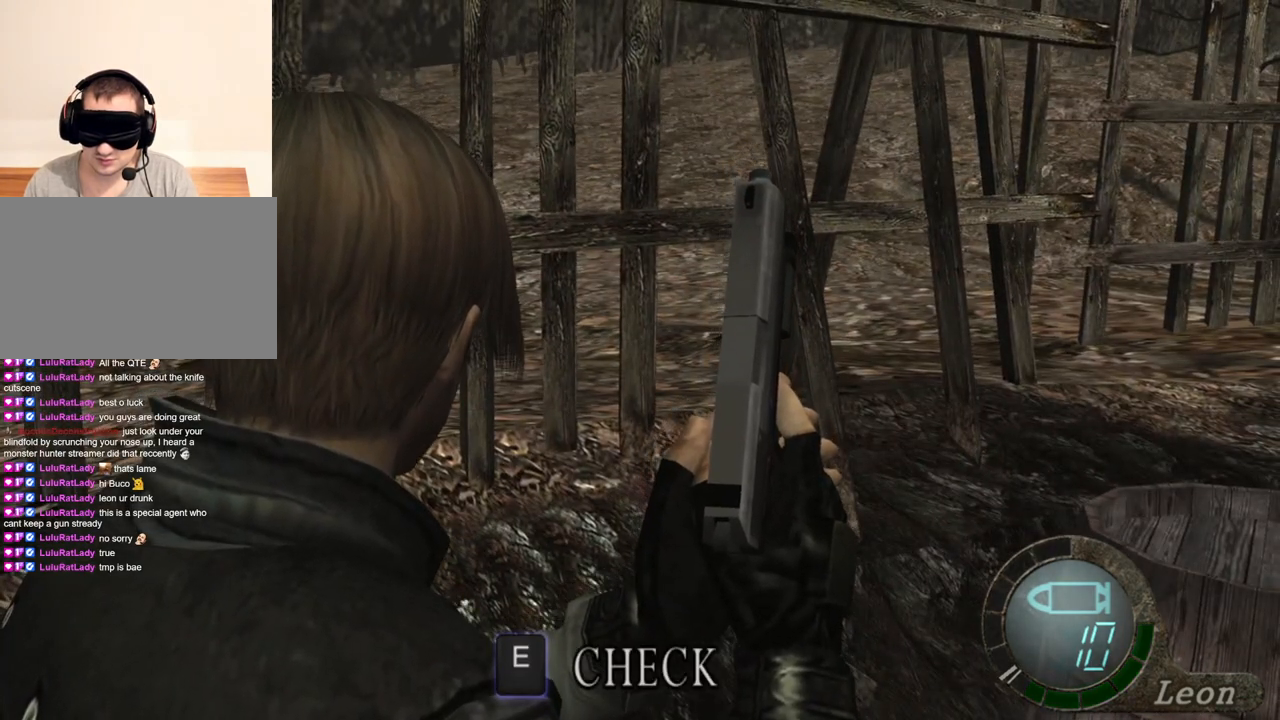
{"keys": [], "mouse": [], "events": []}
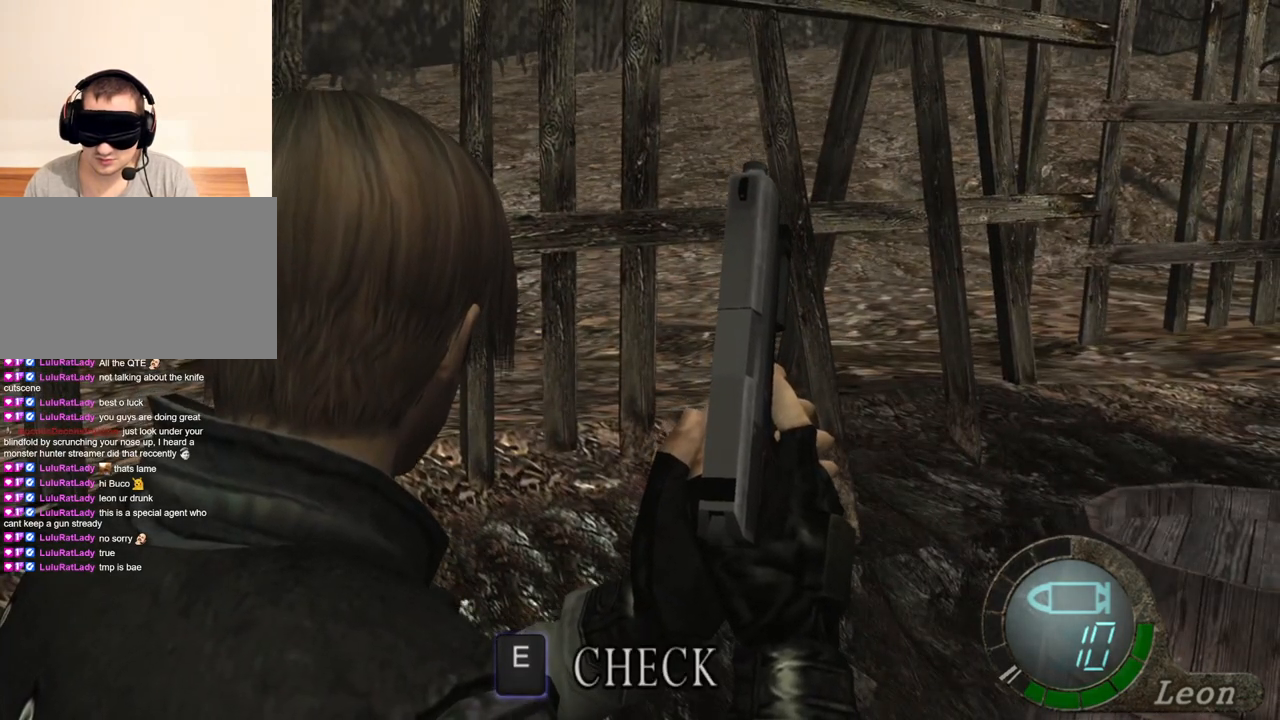
{"keys": ["d"], "mouse": [], "events": [[167, "d", "down"], [300, "d", "up"], [367, "d", "down"], [433, "d", "up"], [467, "d", "down"]]}
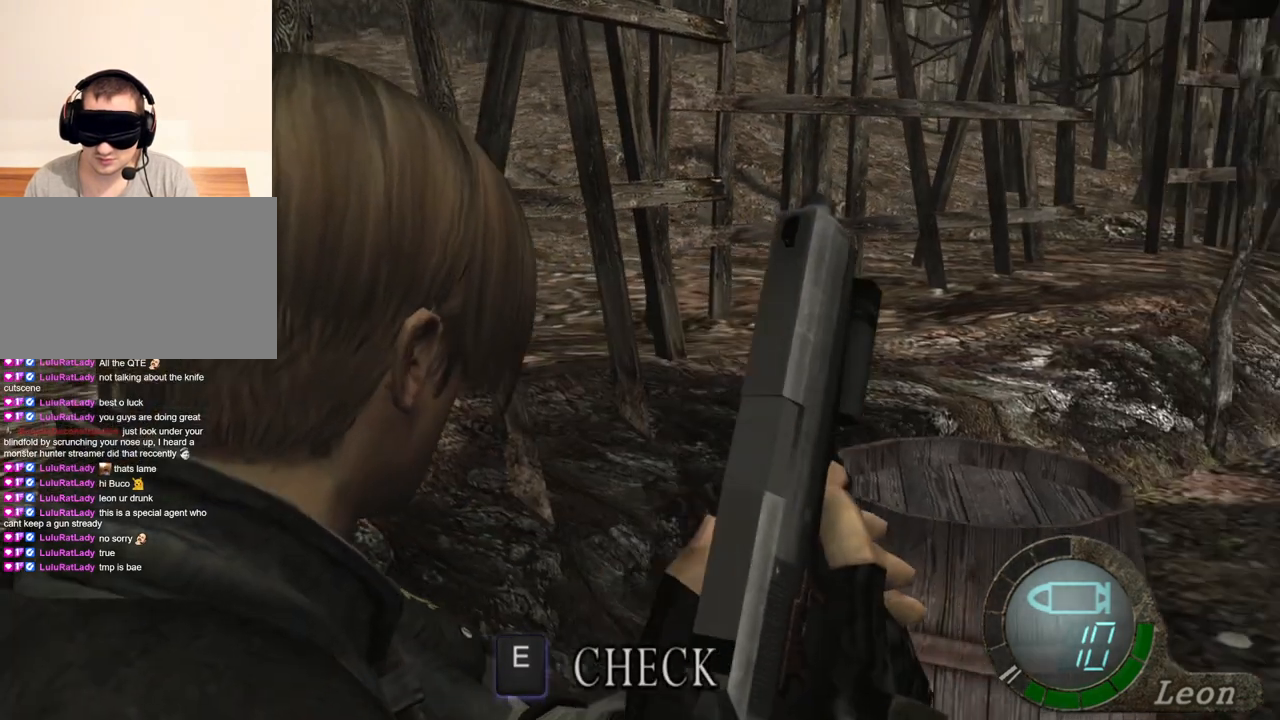
{"keys": ["space"], "mouse": [], "events": [[67, "d", "up"], [133, "d", "down"], [233, "d", "up"], [267, "space", "down"]]}
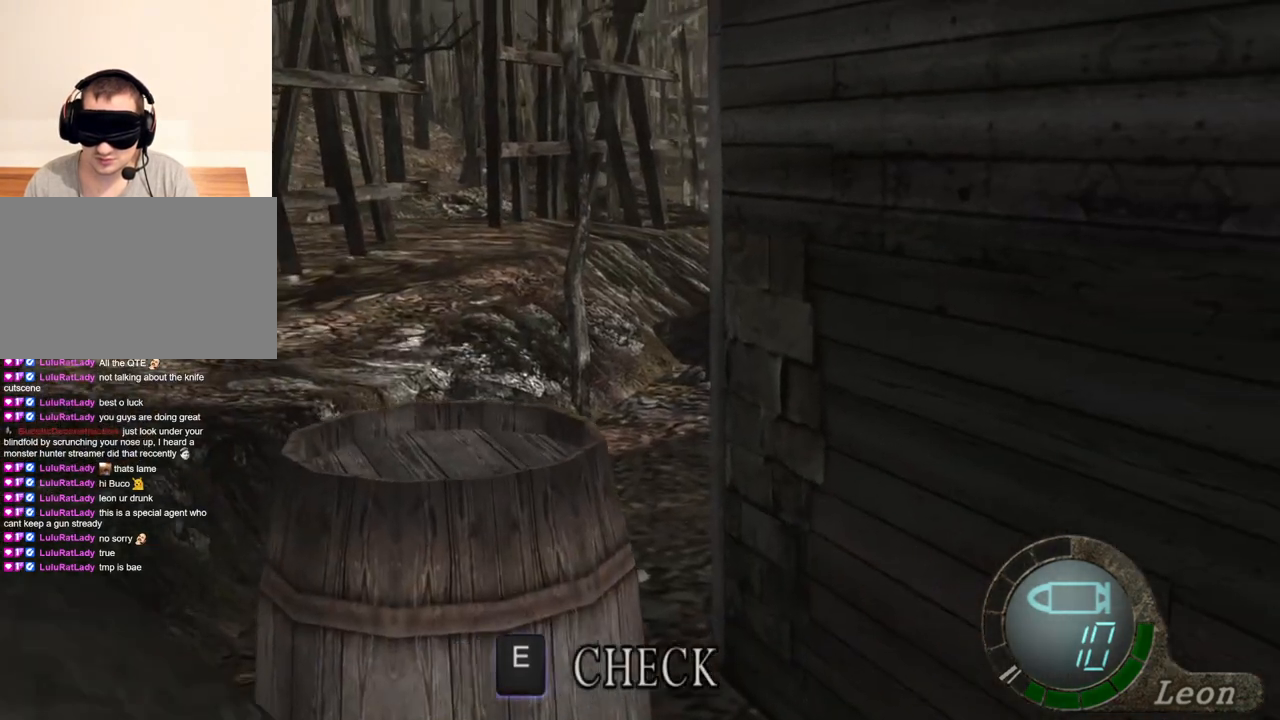
{"keys": ["space"], "mouse": ["left"], "events": [[33, "mouse_left", "down"]]}
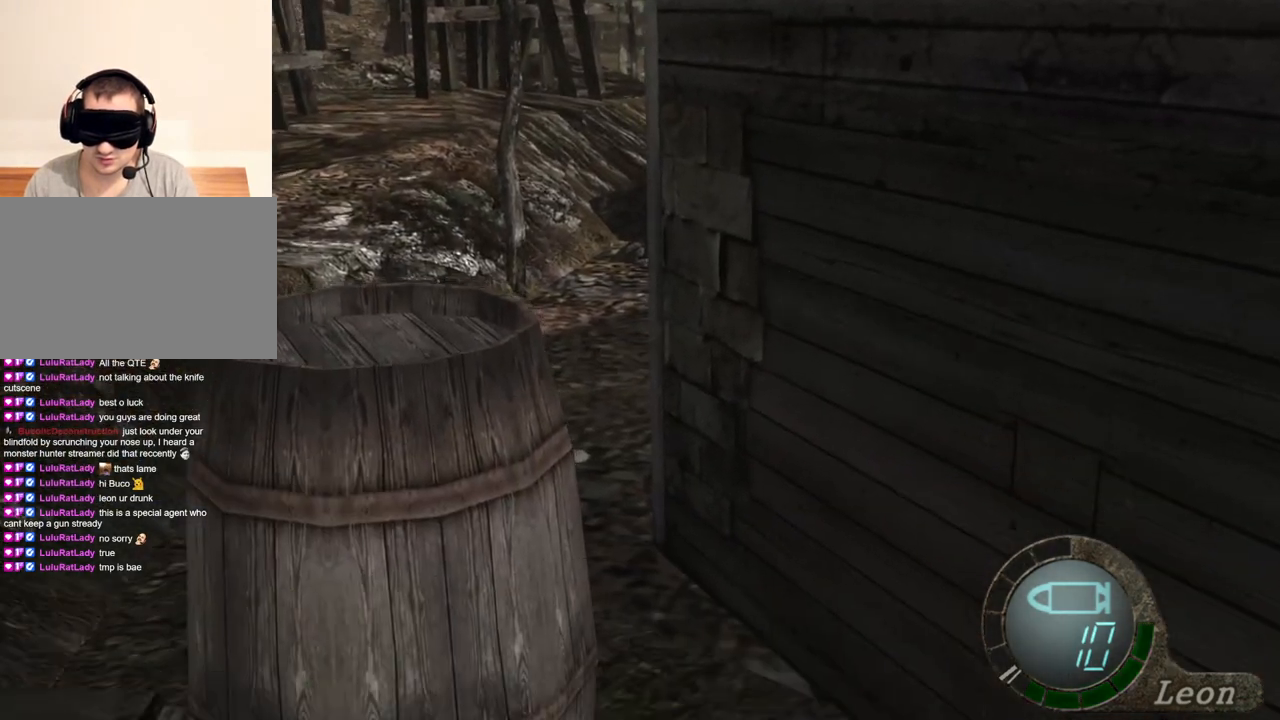
{"keys": ["space"], "mouse": [], "events": [[333, "mouse_left", "up"]]}
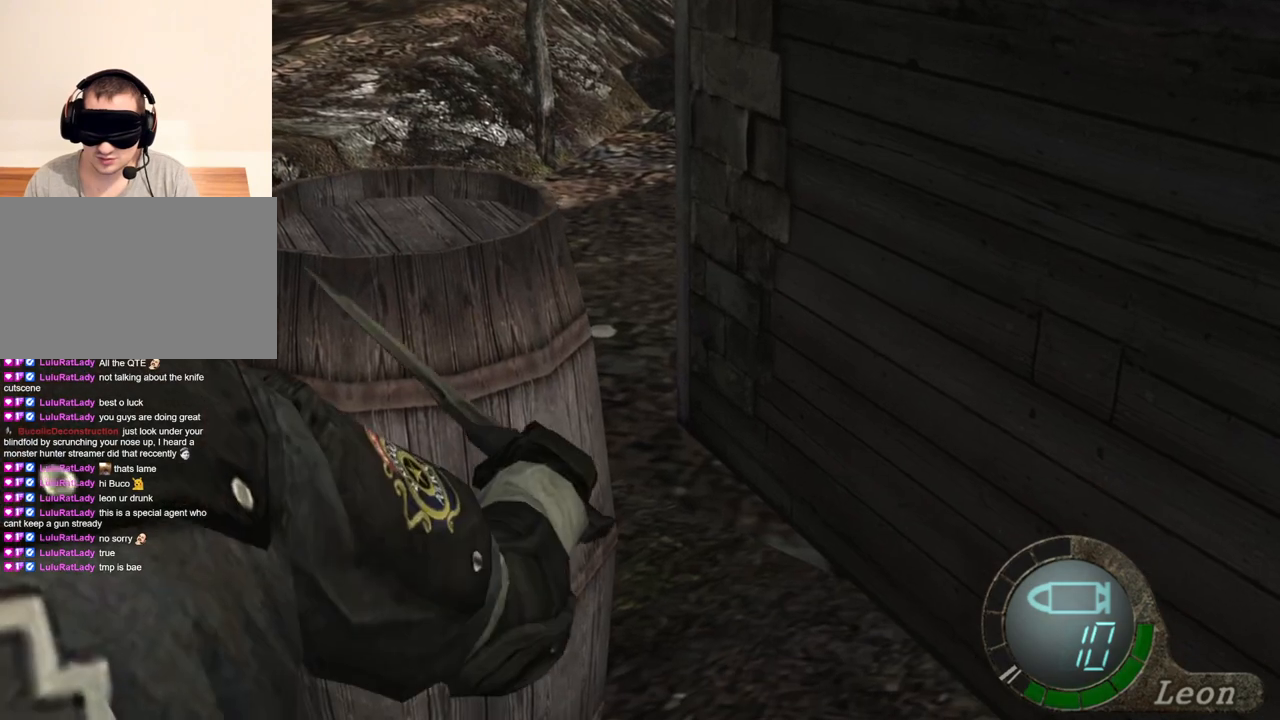
{"keys": ["space"], "mouse": ["left"], "events": [[33, "mouse_left", "down"]]}
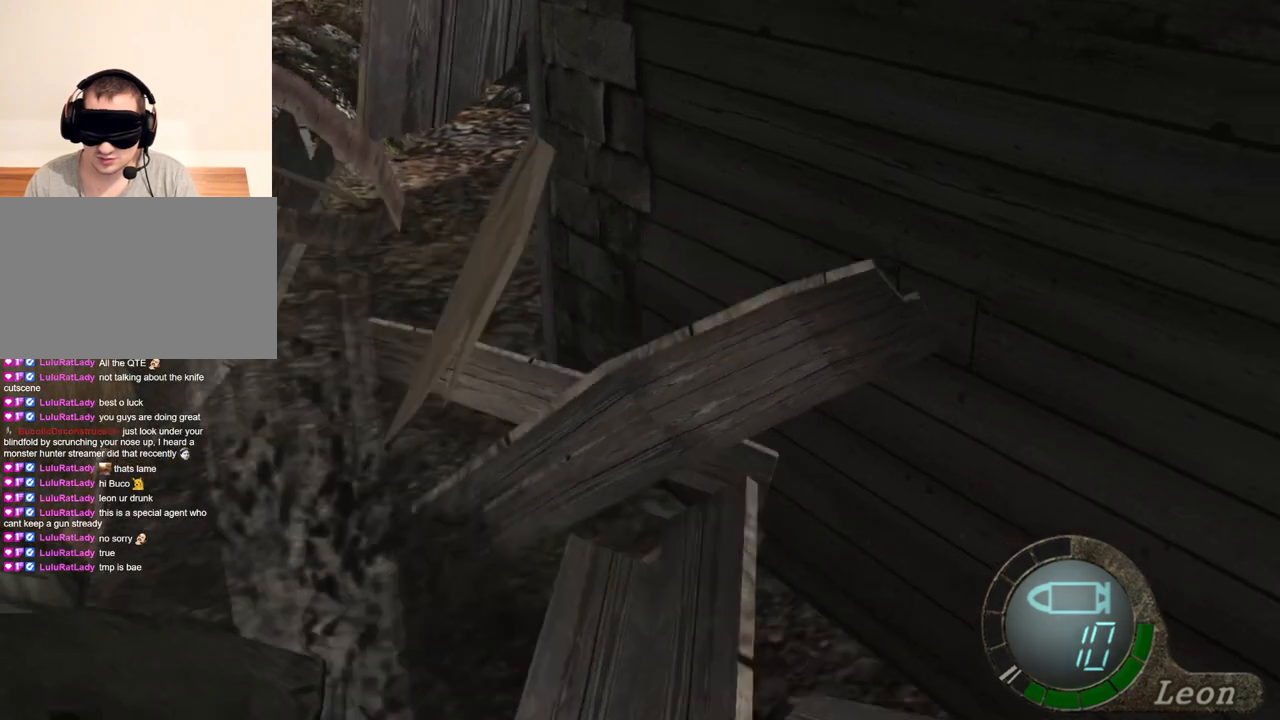
{"keys": [], "mouse": [], "events": [[133, "mouse_left", "up"], [233, "space", "up"]]}
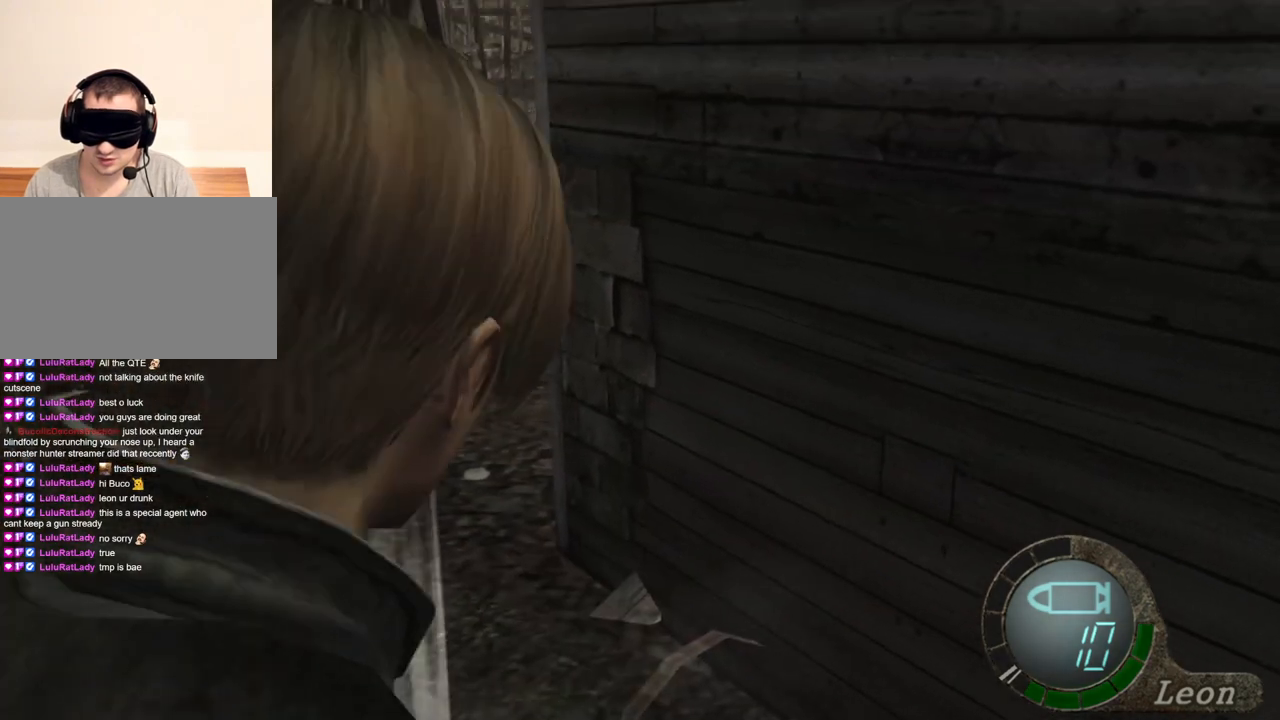
{"keys": ["e", "w"], "mouse": [], "events": [[167, "w", "down"], [300, "e", "down"], [400, "e", "up"], [467, "e", "down"]]}
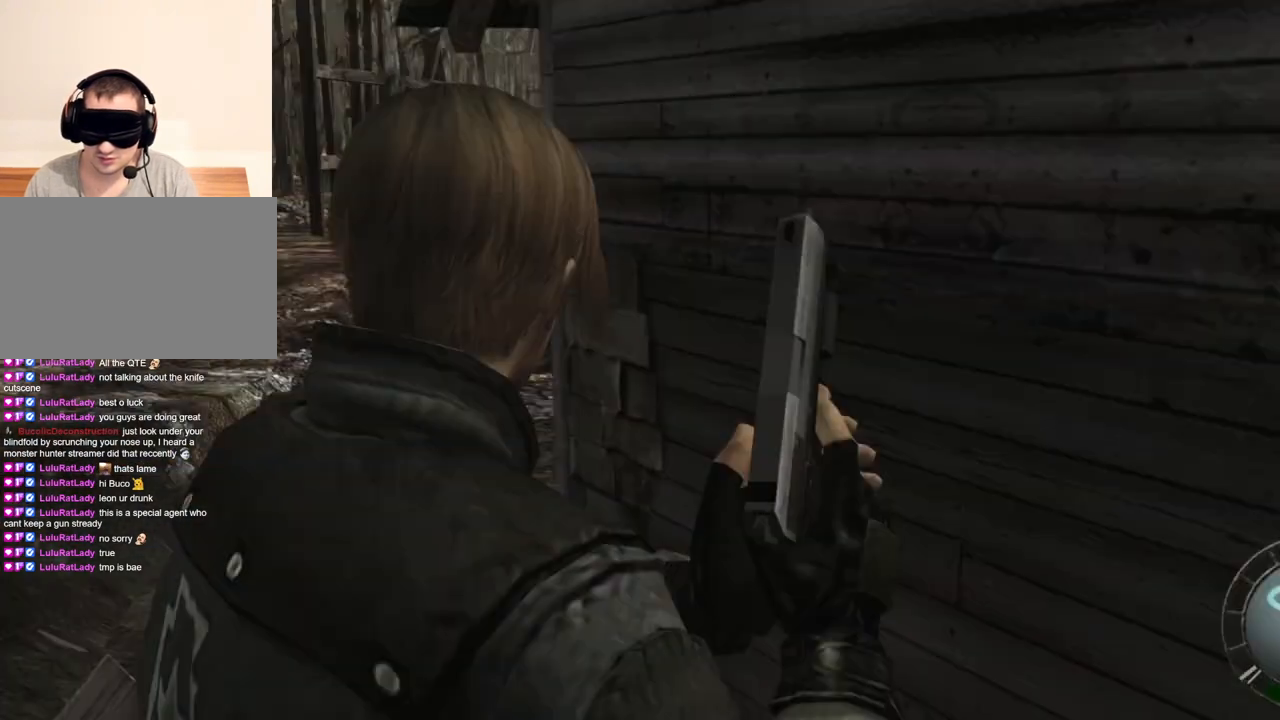
{"keys": [], "mouse": [], "events": [[33, "w", "up"], [100, "e", "up"], [133, "e", "down"], [200, "e", "up"], [267, "e", "down"], [367, "e", "up"]]}
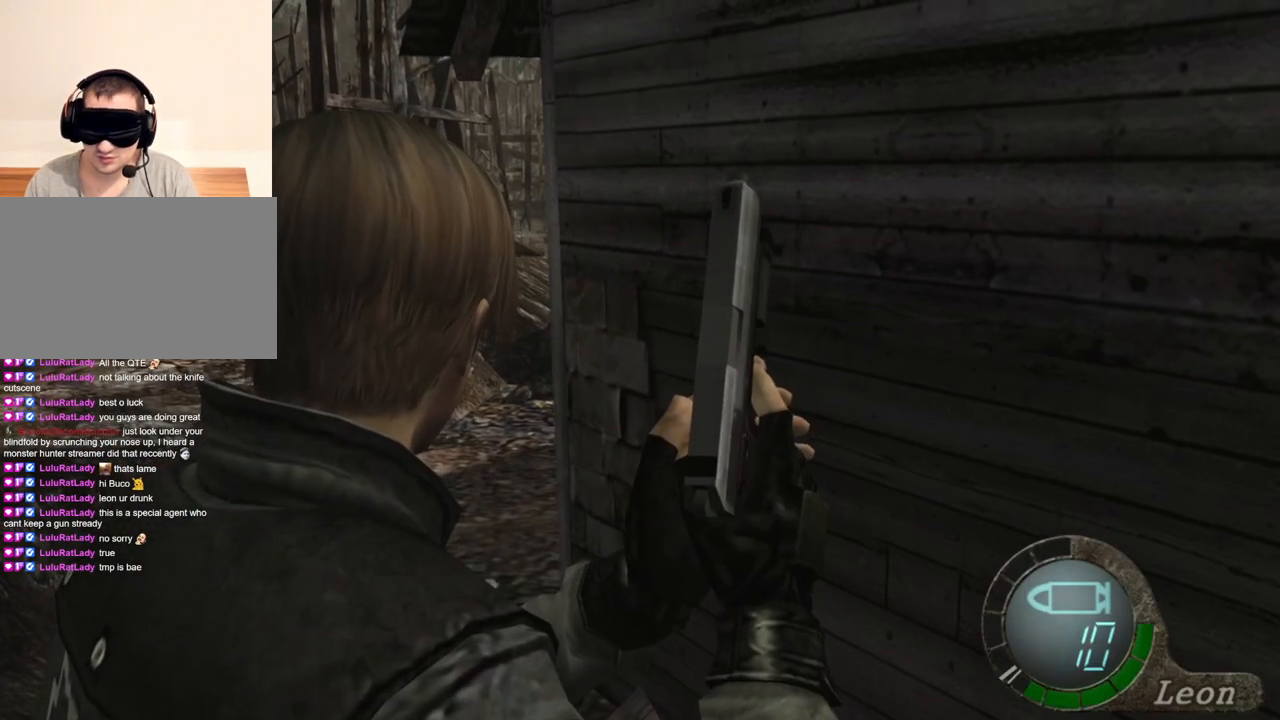
{"keys": [], "mouse": [], "events": []}
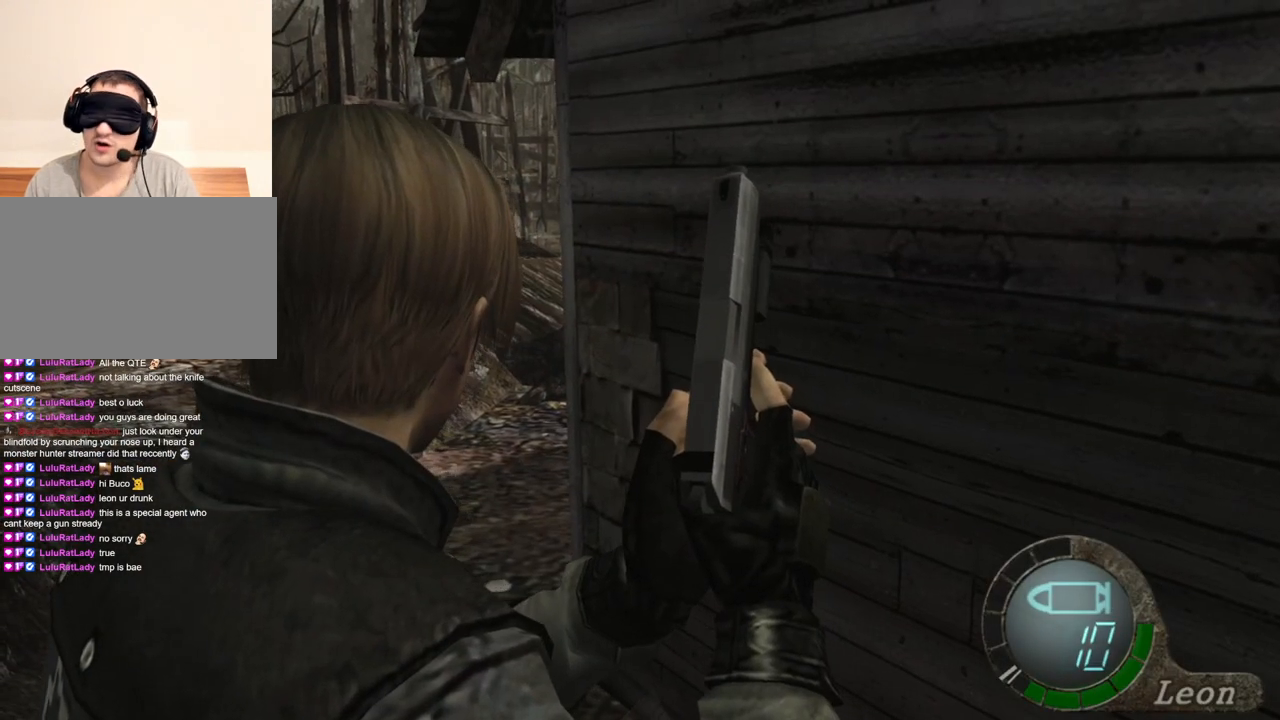
{"keys": ["s", "shift"], "mouse": [], "events": [[267, "s", "down"], [333, "shift", "down"]]}
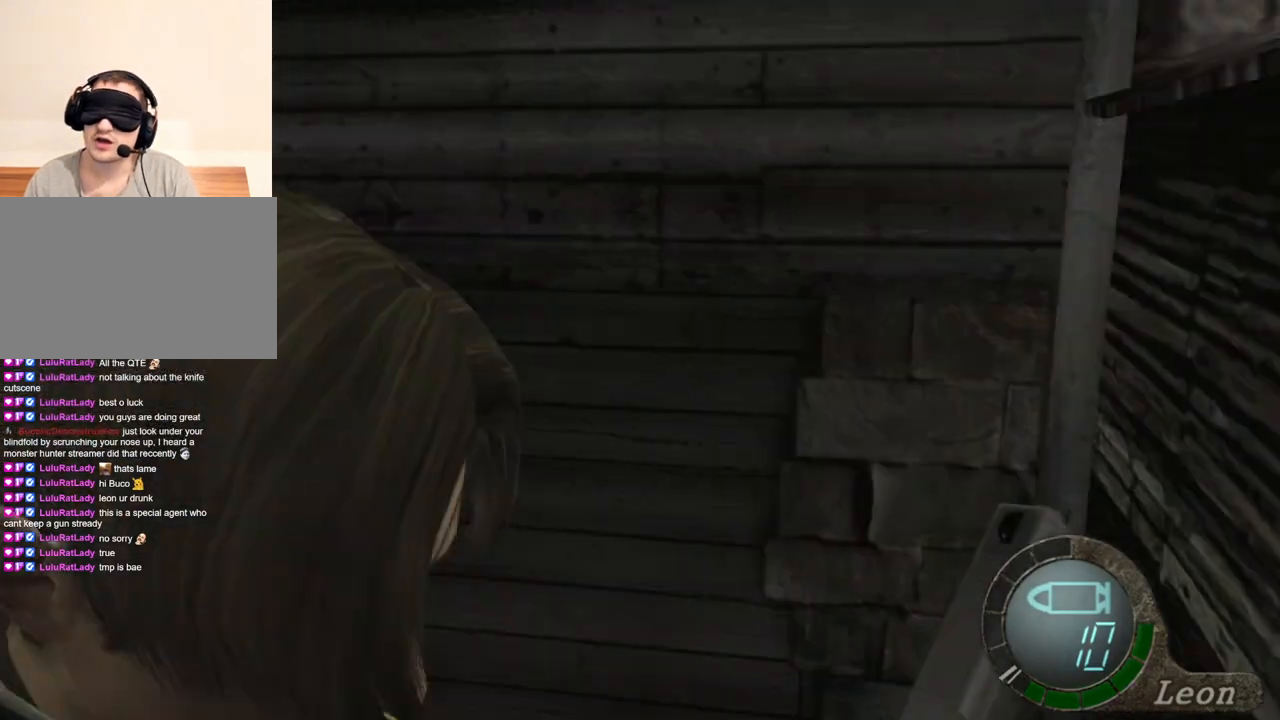
{"keys": [], "mouse": [], "events": [[33, "shift", "up"], [67, "s", "up"]]}